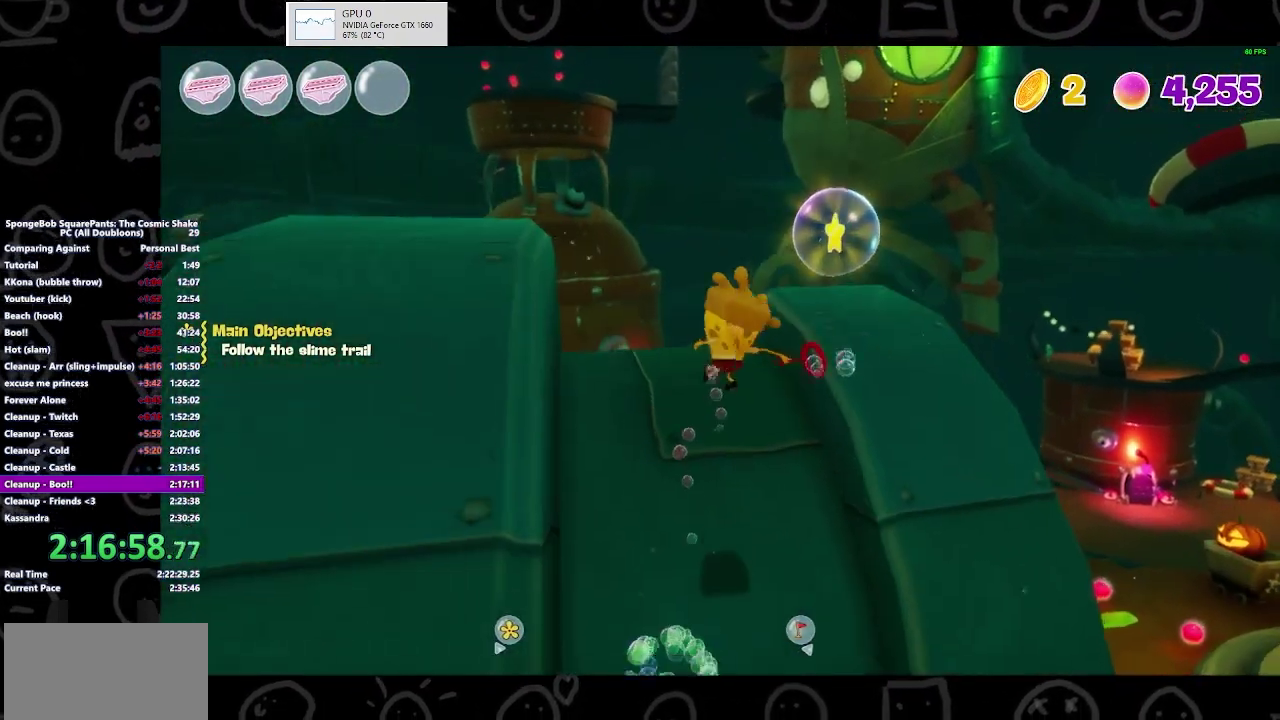
Gameplay with a controller (Xbox layout); each line is a JSON object with the inputs held at the frame after it. "events" lists button and stick changes between this image and that frame as [ms after this image, input, new state], when the widget could be followed in between. Not read: L2 L3 R2 R3.
{"buttons": ["A"], "left_stick": "up-right", "right_stick": "center", "events": [[167, "X", "up"], [433, "left_stick", "up-right"], [500, "A", "down"]]}
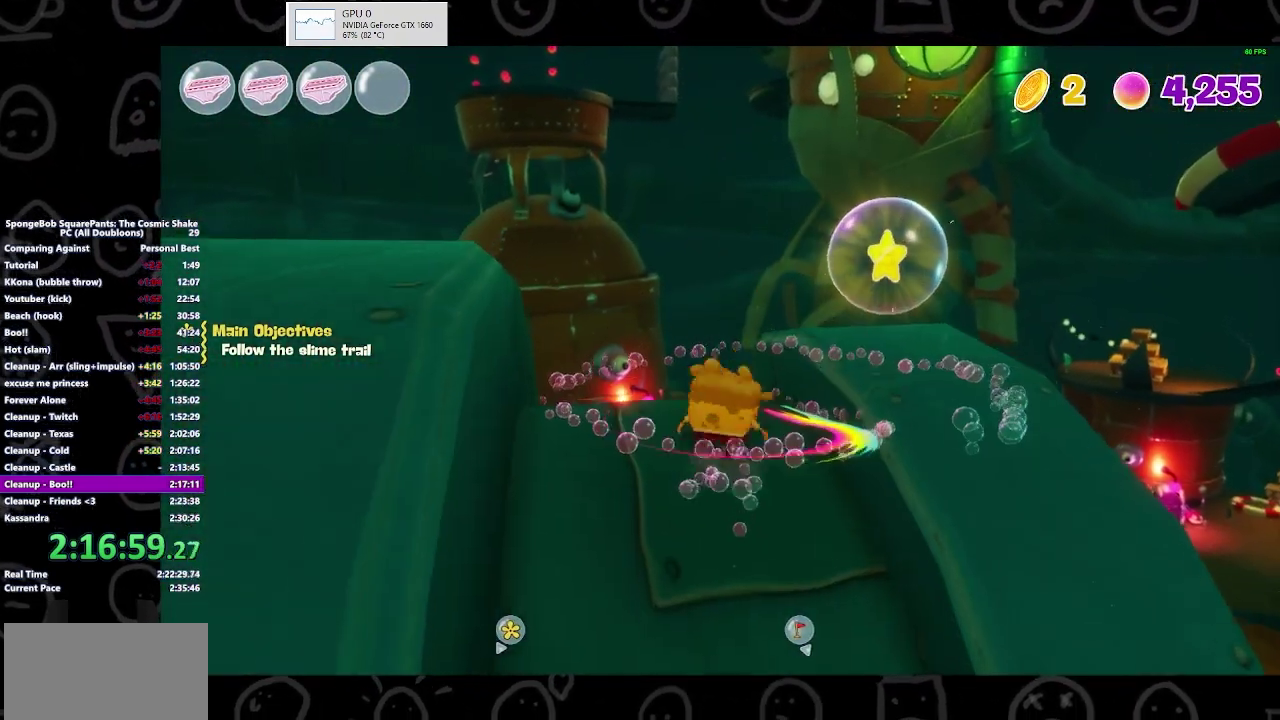
{"buttons": [], "left_stick": "center", "right_stick": "center", "events": [[100, "left_stick", "right"], [167, "A", "up"], [467, "left_stick", "center"]]}
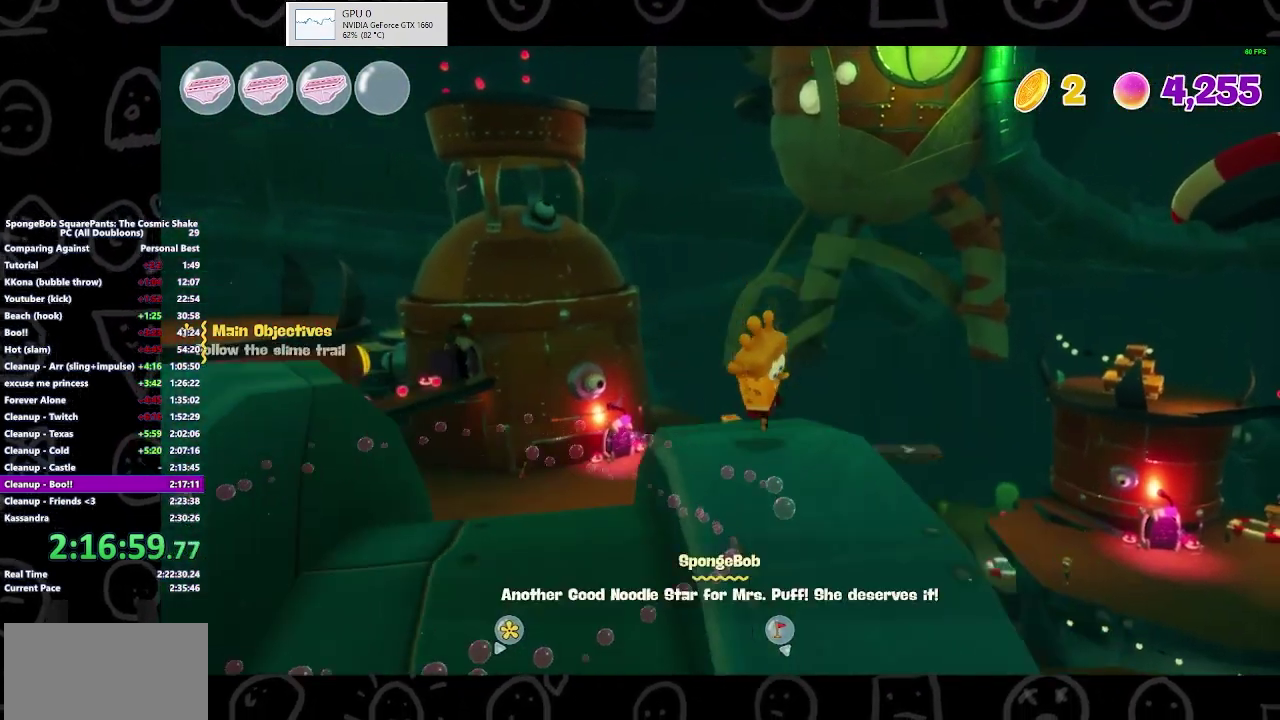
{"buttons": ["DPAD_RIGHT"], "left_stick": "center", "right_stick": "center", "events": [[33, "START", "down"], [167, "START", "up"], [267, "A", "down"], [400, "A", "up"], [433, "DPAD_RIGHT", "down"]]}
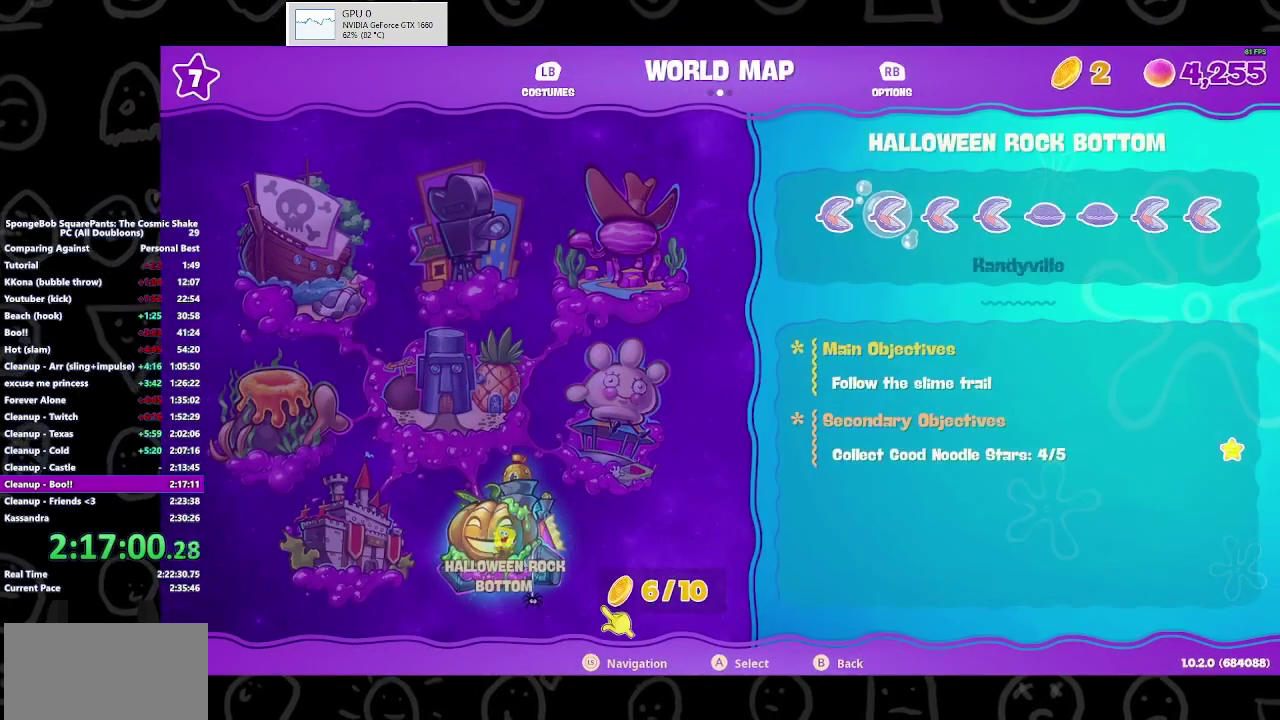
{"buttons": ["DPAD_RIGHT"], "left_stick": "center", "right_stick": "center", "events": [[133, "DPAD_RIGHT", "up"], [467, "DPAD_RIGHT", "down"]]}
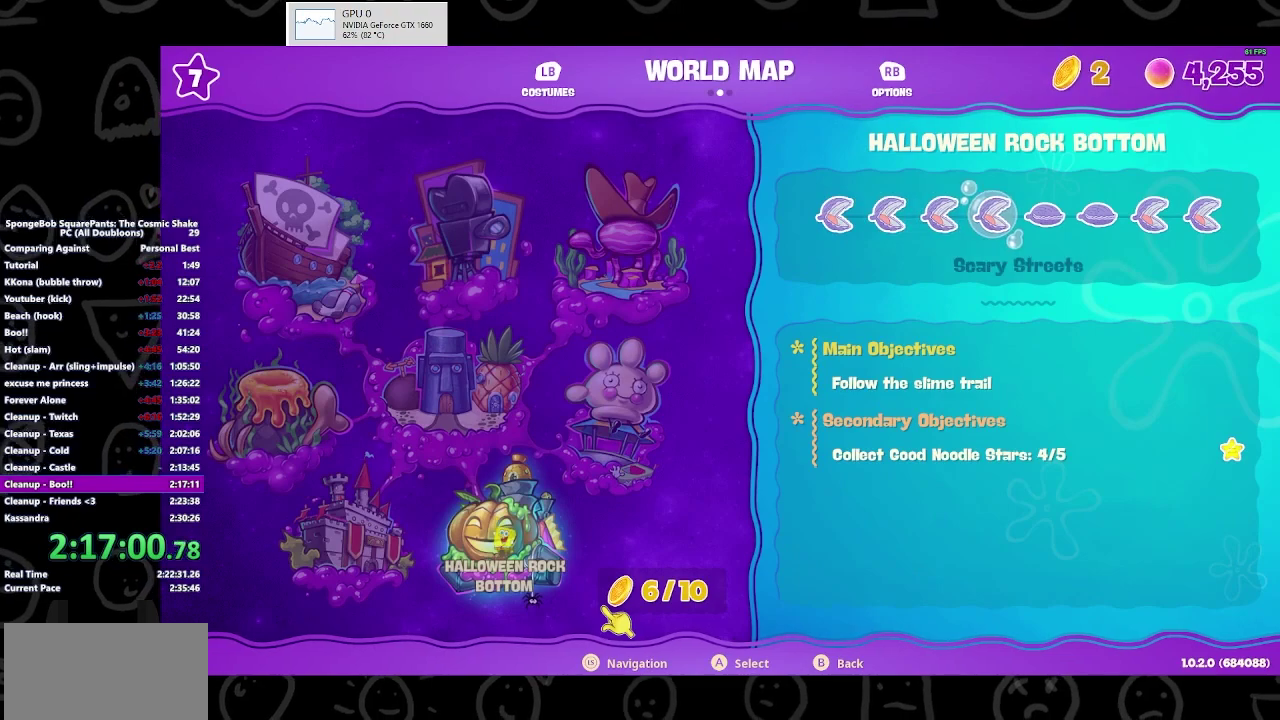
{"buttons": ["A"], "left_stick": "center", "right_stick": "center", "events": [[67, "DPAD_RIGHT", "up"], [333, "DPAD_LEFT", "down"], [433, "DPAD_LEFT", "up"], [467, "A", "down"]]}
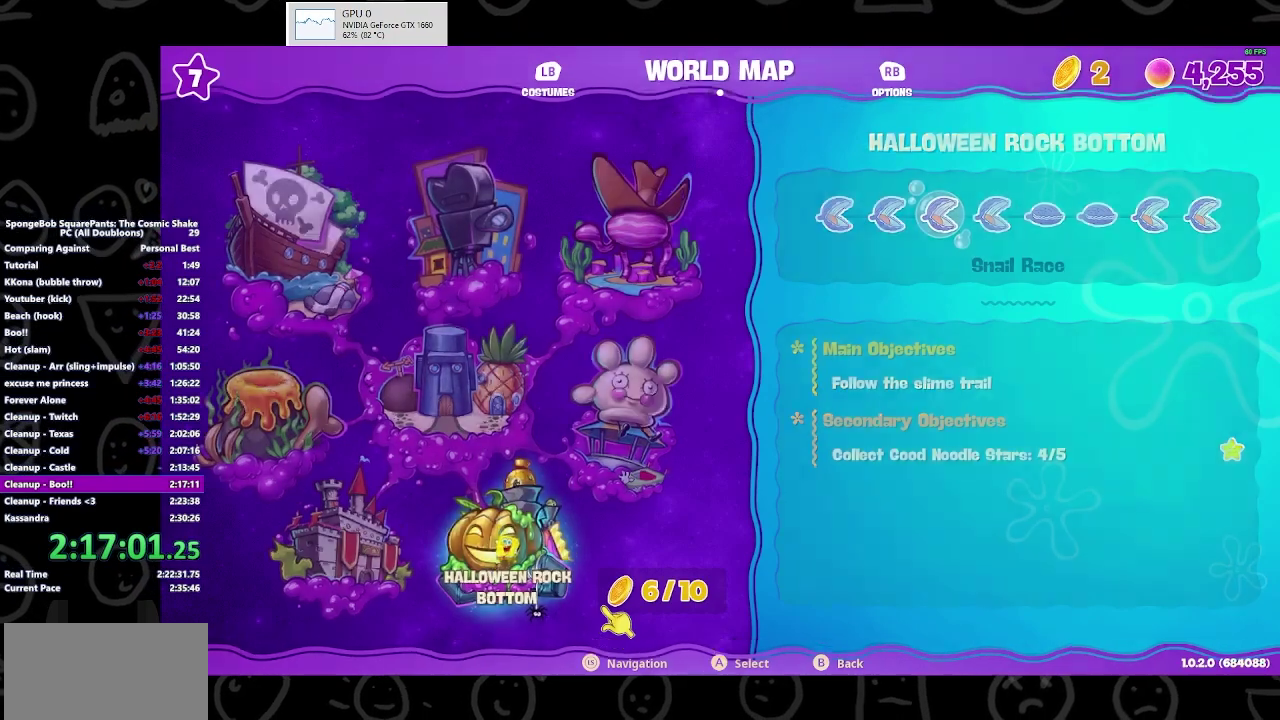
{"buttons": [], "left_stick": "center", "right_stick": "center", "events": [[67, "A", "up"]]}
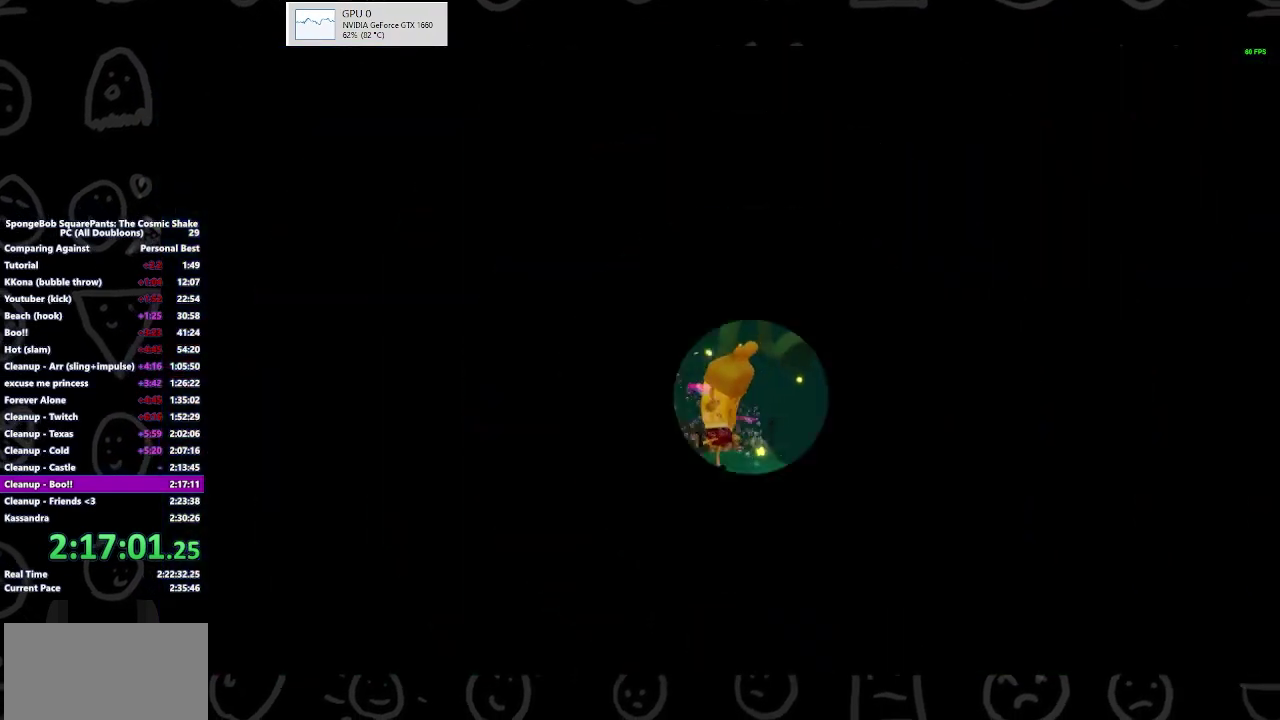
{"buttons": [], "left_stick": "center", "right_stick": "center", "events": []}
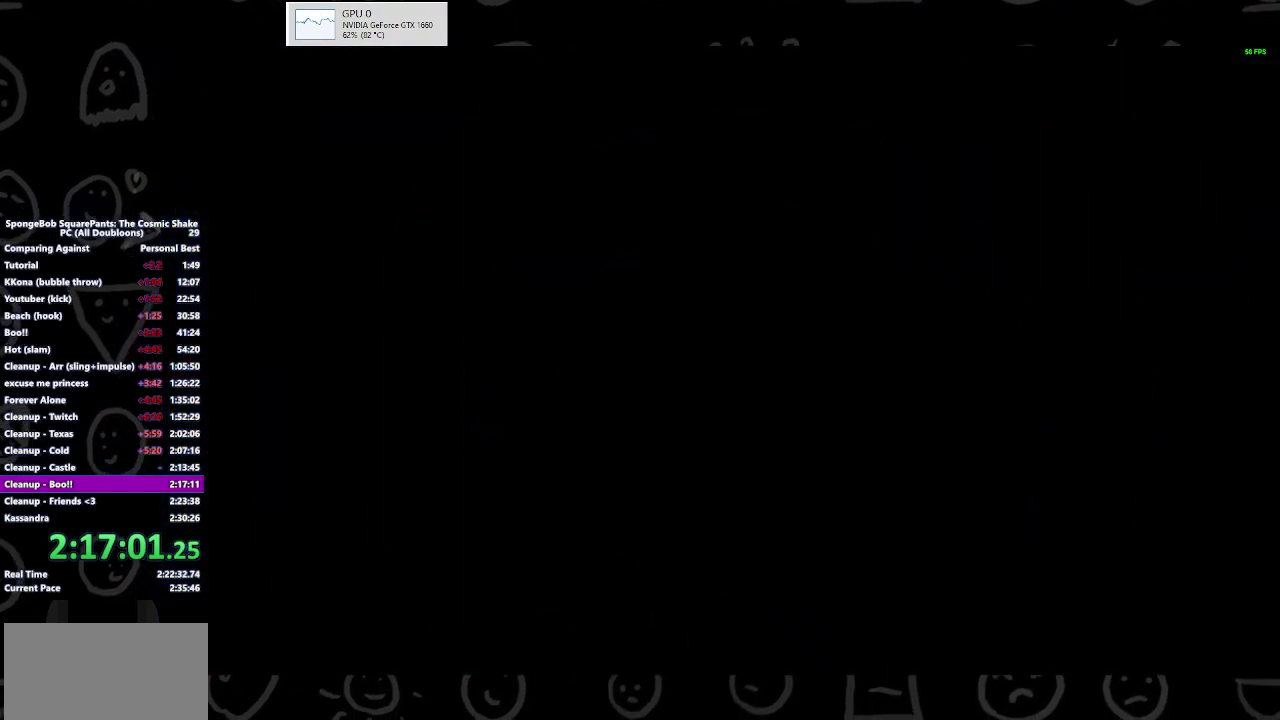
{"buttons": [], "left_stick": "center", "right_stick": "center", "events": []}
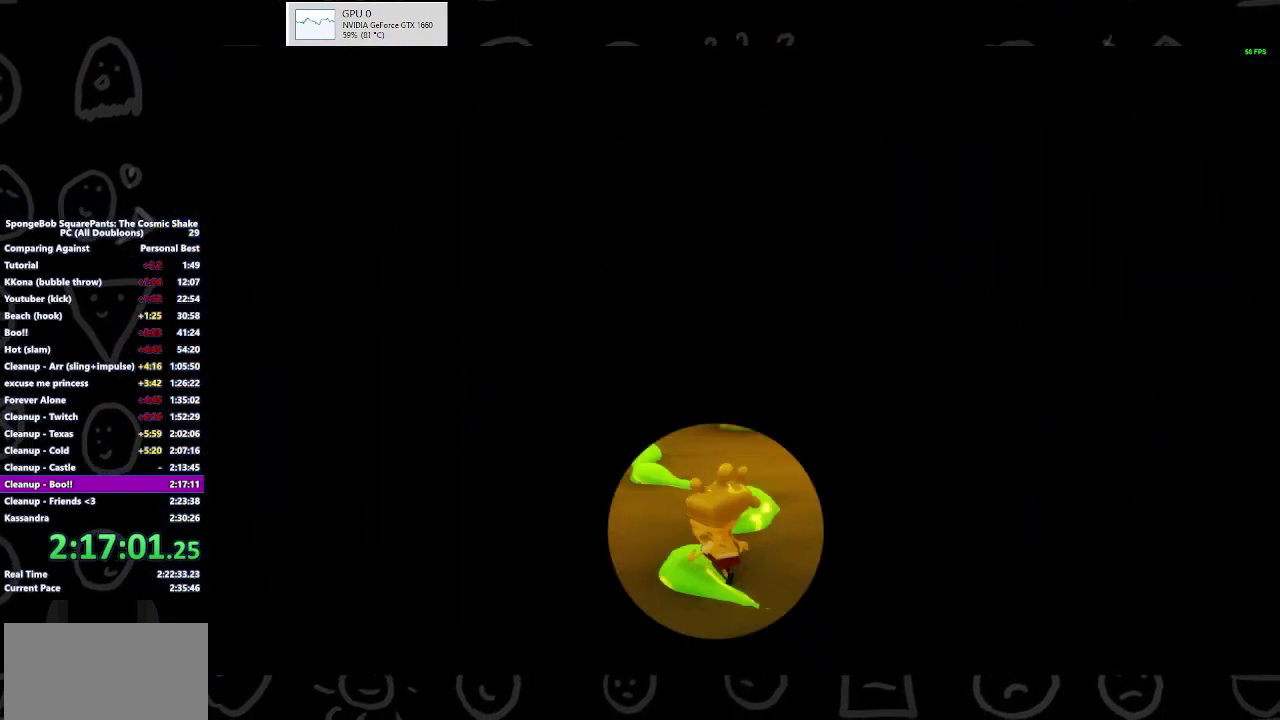
{"buttons": [], "left_stick": "center", "right_stick": "center", "events": []}
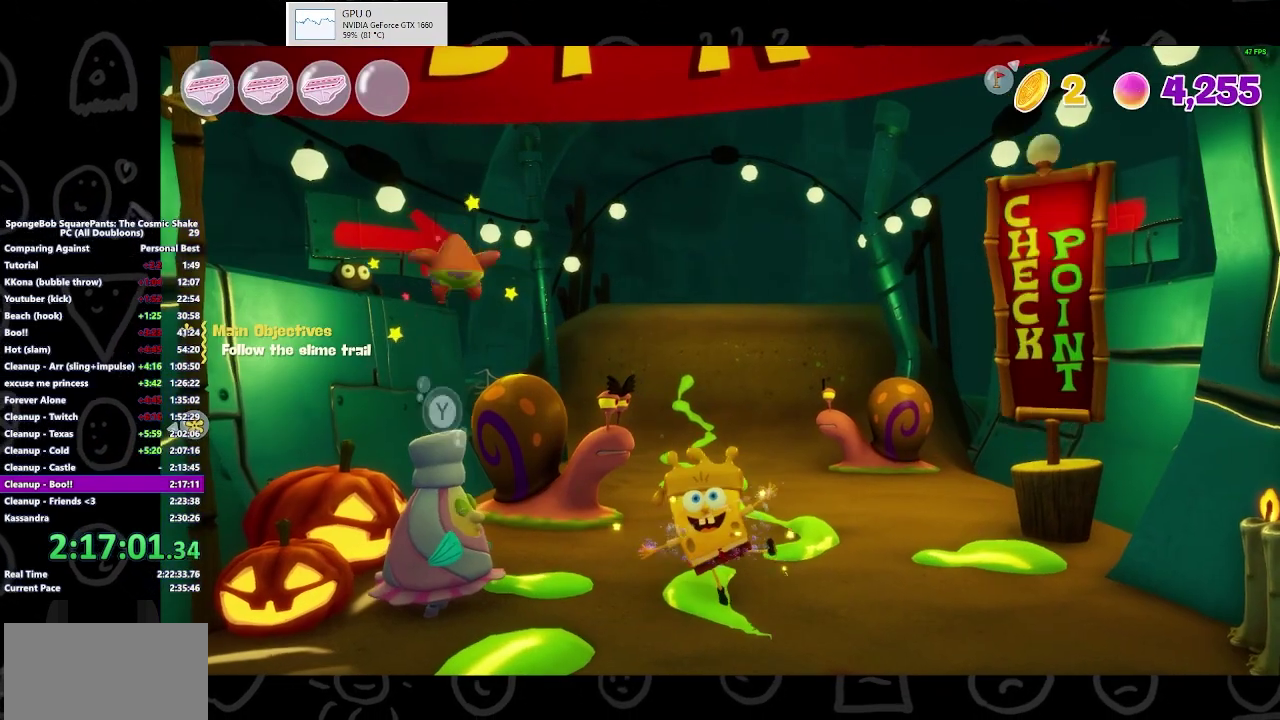
{"buttons": [], "left_stick": "center", "right_stick": "center", "events": [[367, "Y", "down"], [467, "Y", "up"]]}
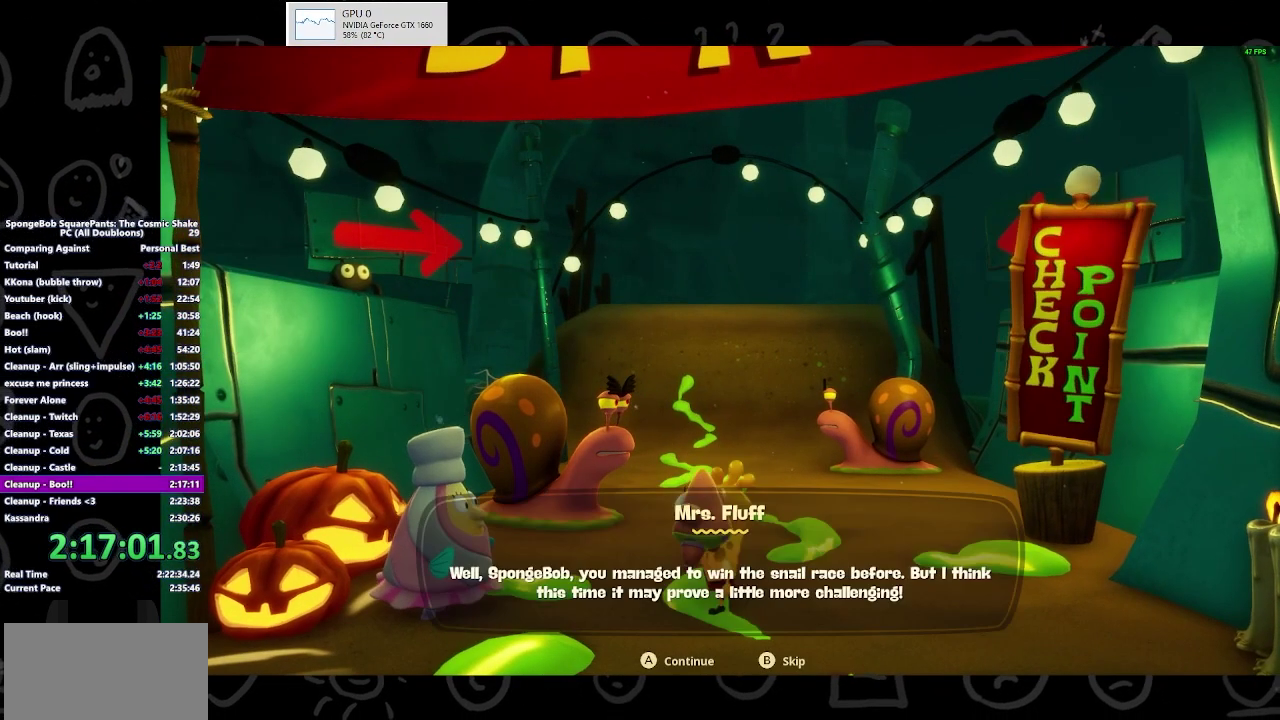
{"buttons": [], "left_stick": "center", "right_stick": "center", "events": []}
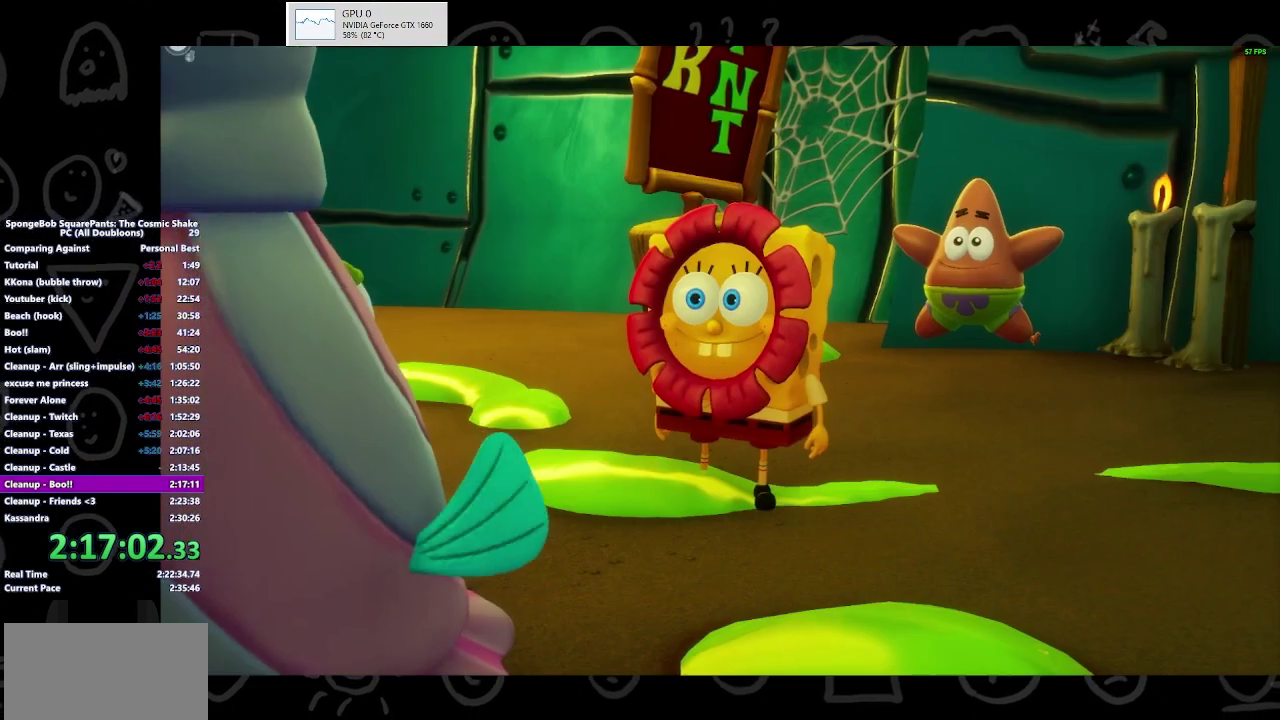
{"buttons": [], "left_stick": "center", "right_stick": "center", "events": [[67, "left_stick", "right"], [100, "A", "down"], [167, "A", "up"], [400, "left_stick", "down-right"], [467, "left_stick", "center"]]}
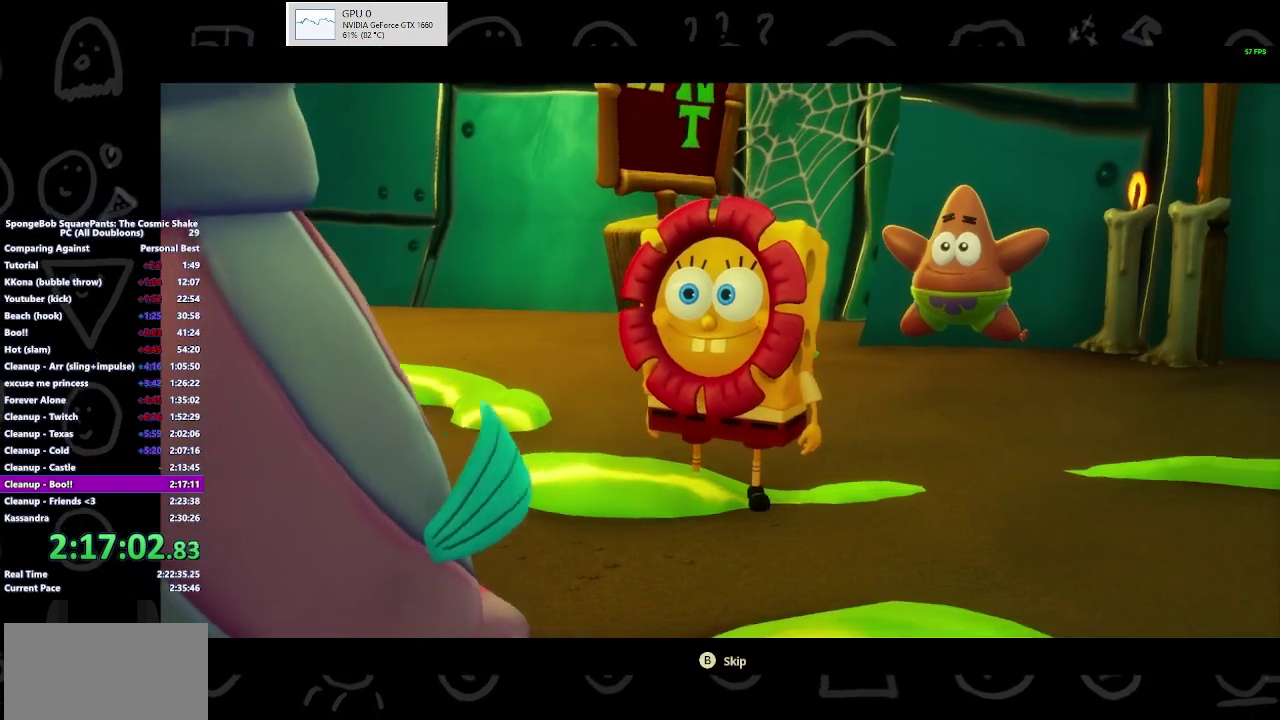
{"buttons": ["B"], "left_stick": "center", "right_stick": "center", "events": [[33, "B", "down"]]}
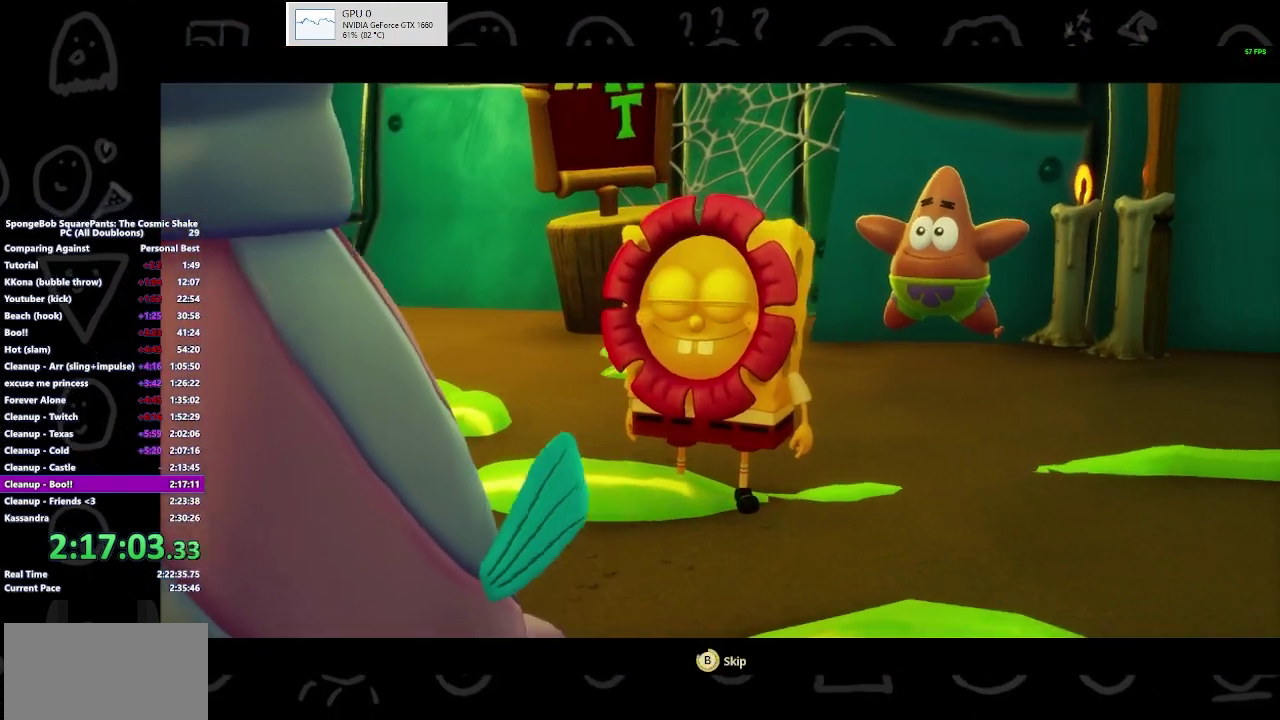
{"buttons": [], "left_stick": "right", "right_stick": "center", "events": [[33, "left_stick", "right"], [300, "B", "up"]]}
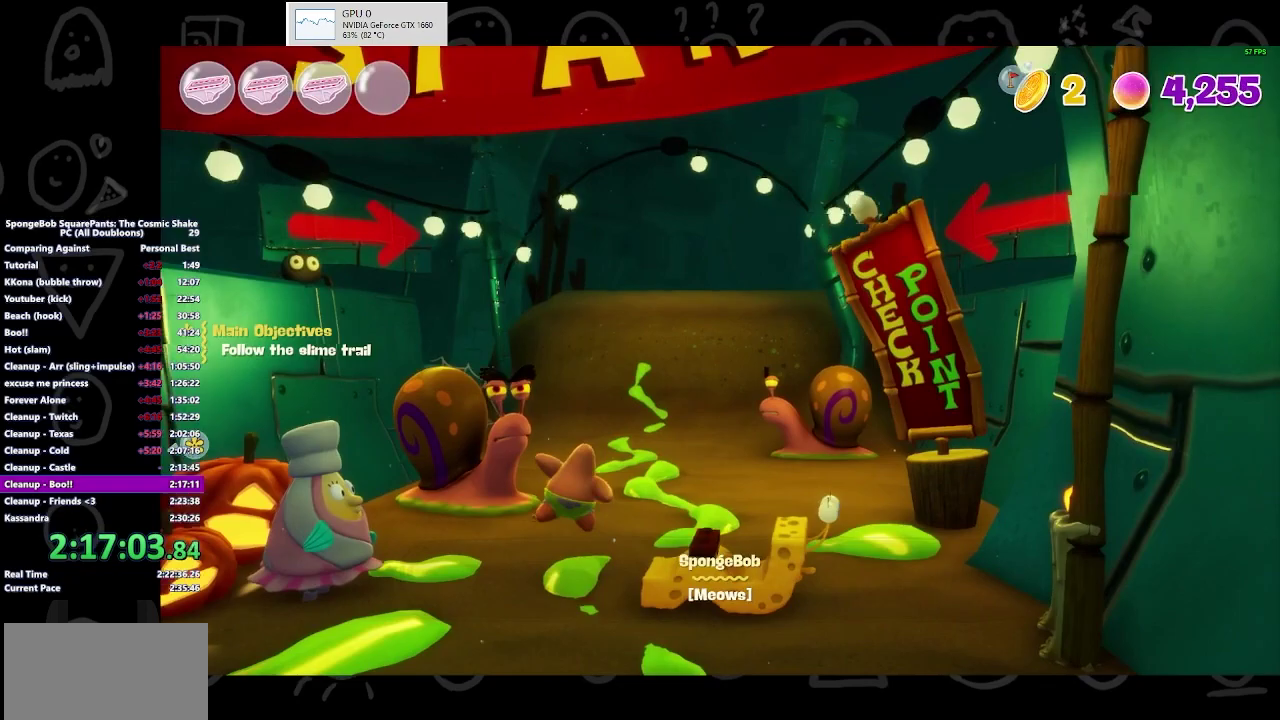
{"buttons": [], "left_stick": "up-left", "right_stick": "center", "events": [[100, "left_stick", "up-right"], [200, "left_stick", "up"], [467, "left_stick", "up-left"]]}
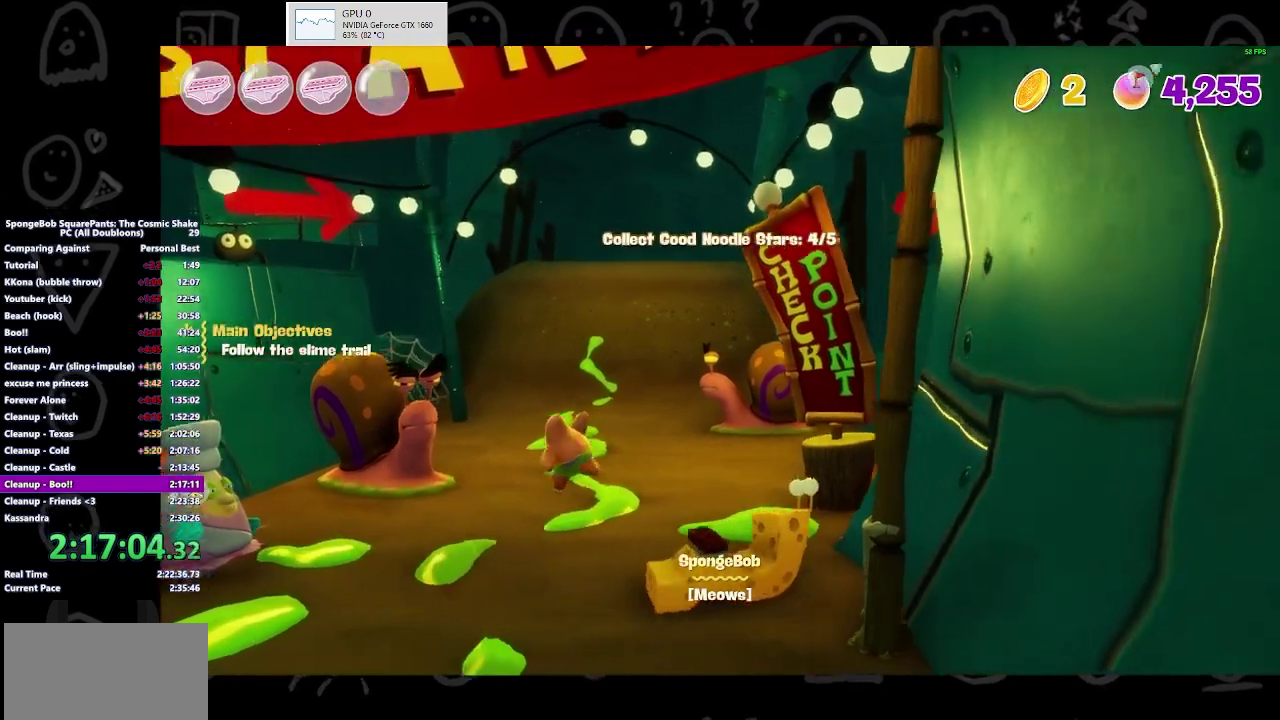
{"buttons": [], "left_stick": "left", "right_stick": "center", "events": [[200, "left_stick", "left"]]}
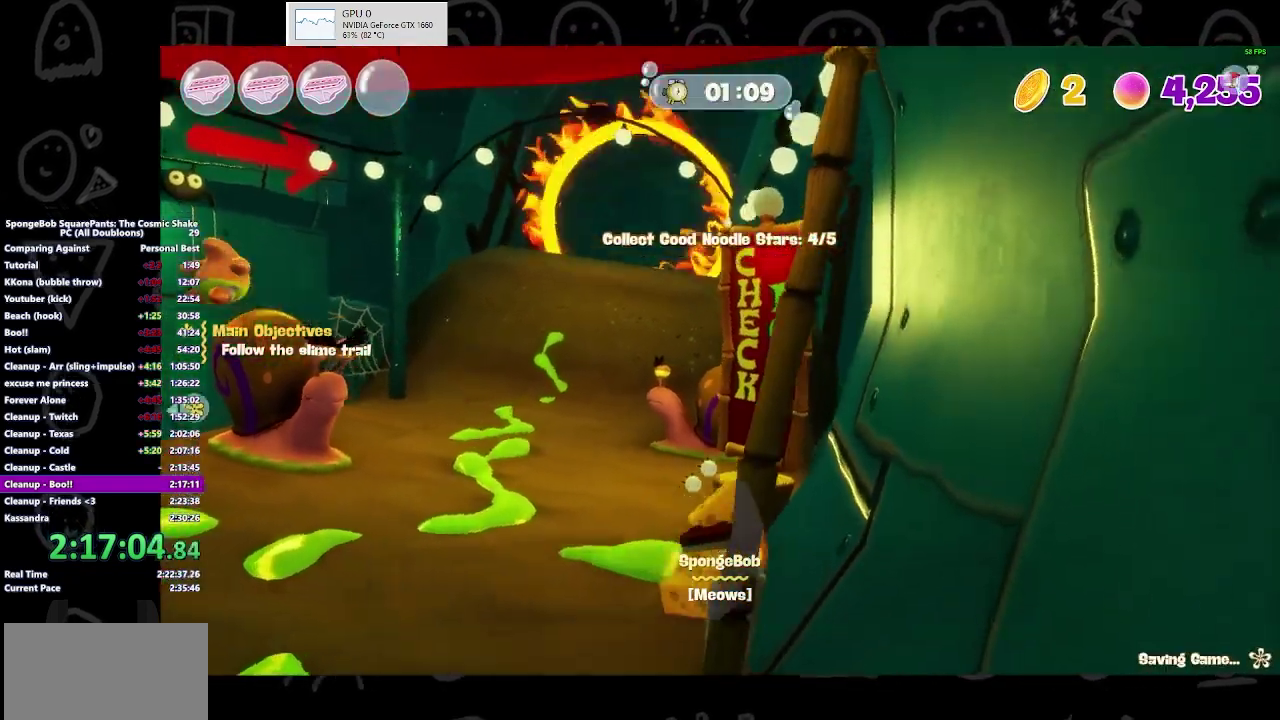
{"buttons": [], "left_stick": "up", "right_stick": "center", "events": [[500, "left_stick", "up"]]}
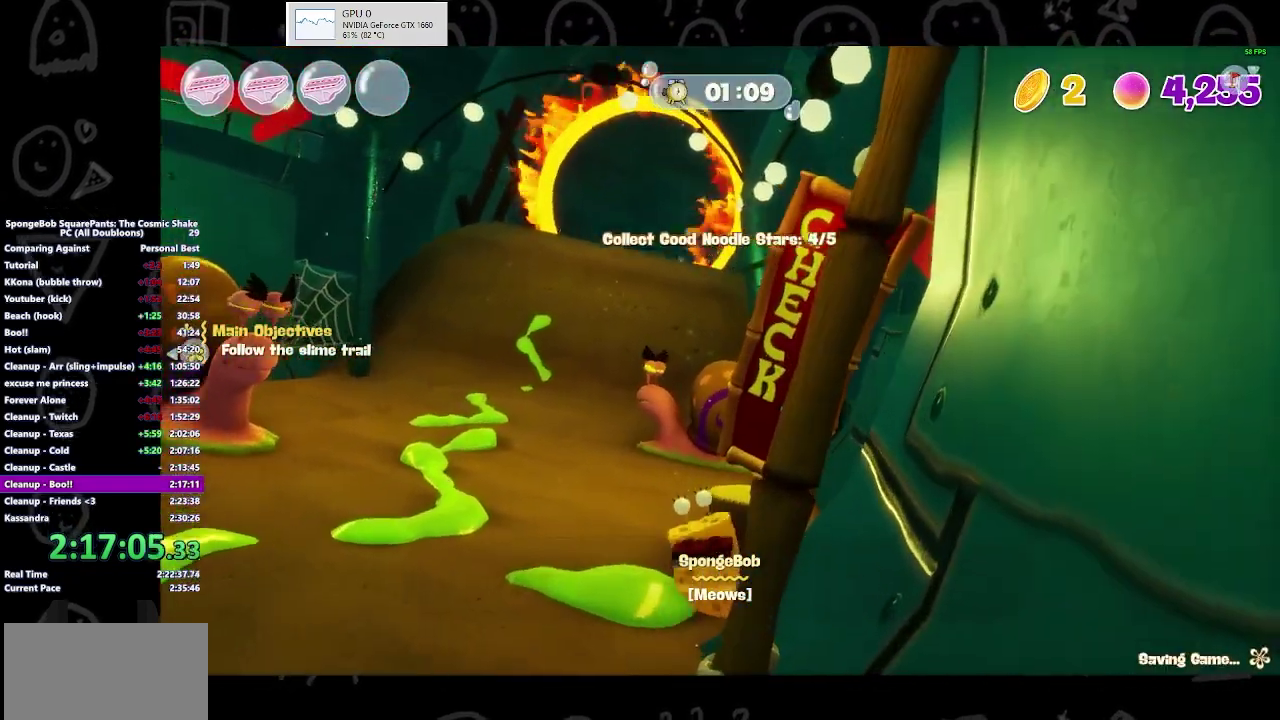
{"buttons": [], "left_stick": "right", "right_stick": "center", "events": [[133, "right_stick", "left"], [367, "right_stick", "center"], [400, "left_stick", "up-right"], [500, "left_stick", "right"]]}
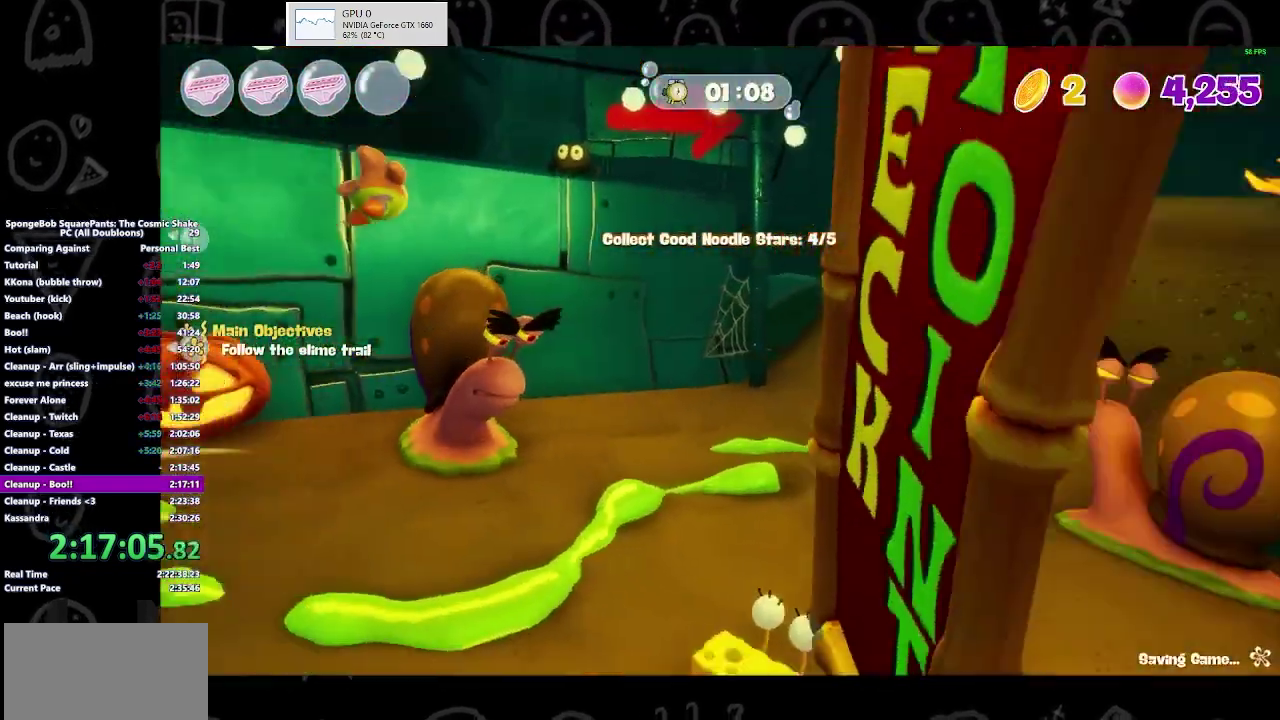
{"buttons": [], "left_stick": "right", "right_stick": "center", "events": []}
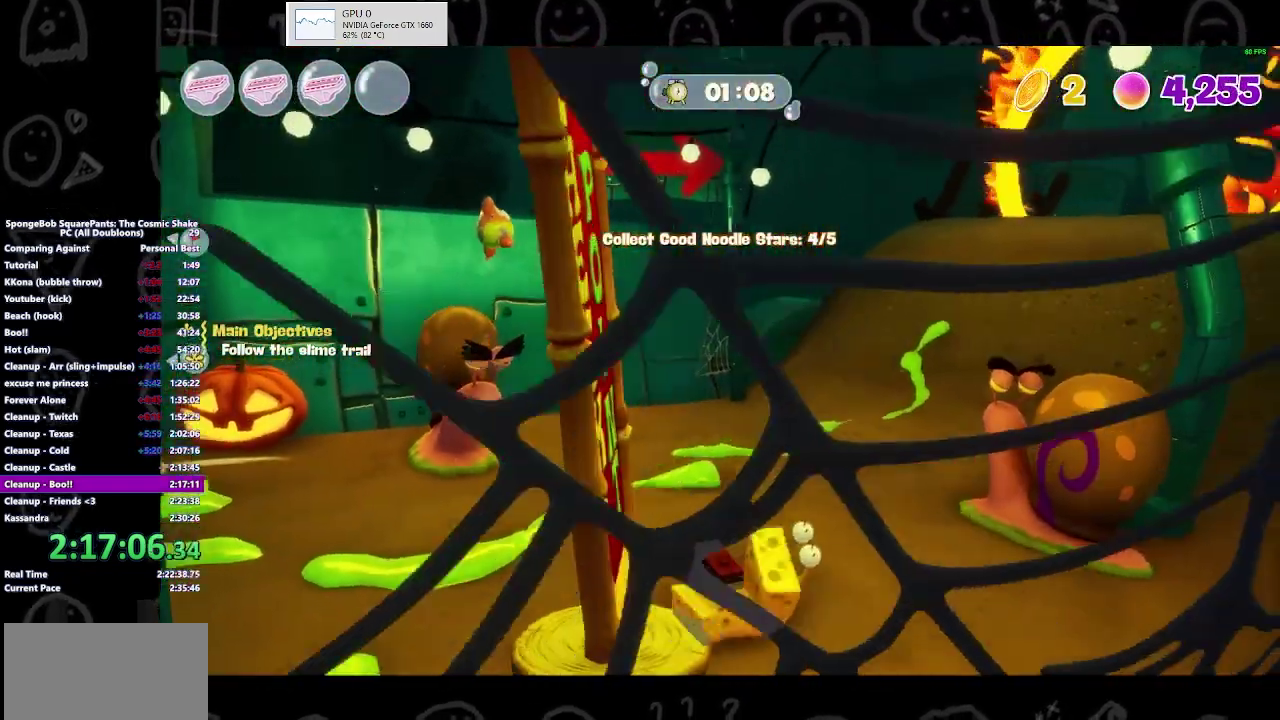
{"buttons": [], "left_stick": "up", "right_stick": "center", "events": [[267, "left_stick", "up-right"], [433, "left_stick", "up"]]}
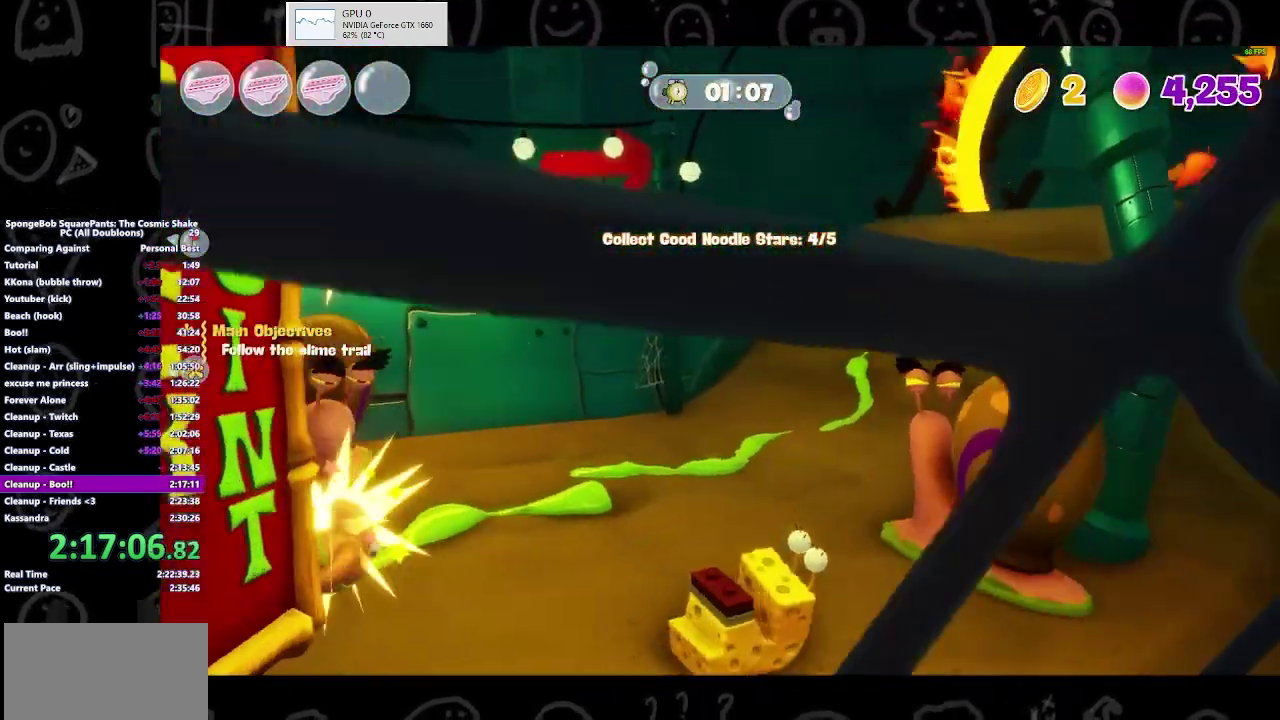
{"buttons": [], "left_stick": "left", "right_stick": "center", "events": [[33, "left_stick", "up-left"], [367, "left_stick", "left"]]}
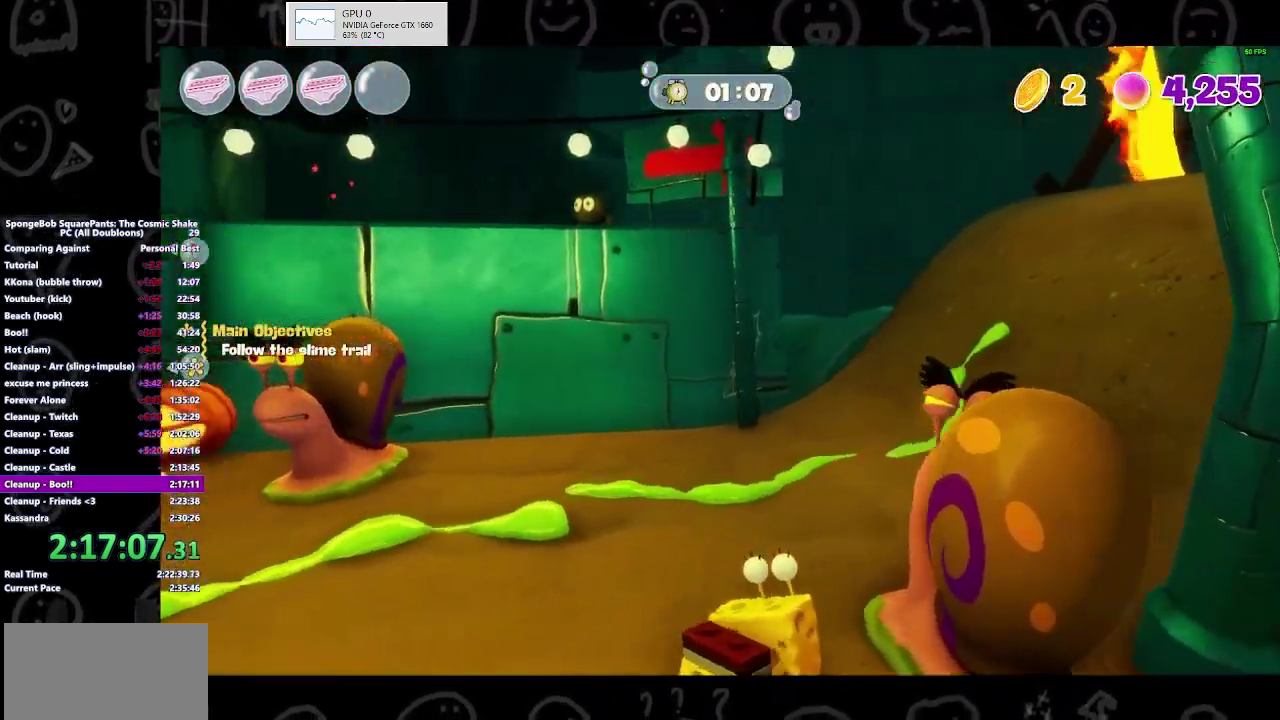
{"buttons": [], "left_stick": "left", "right_stick": "center", "events": []}
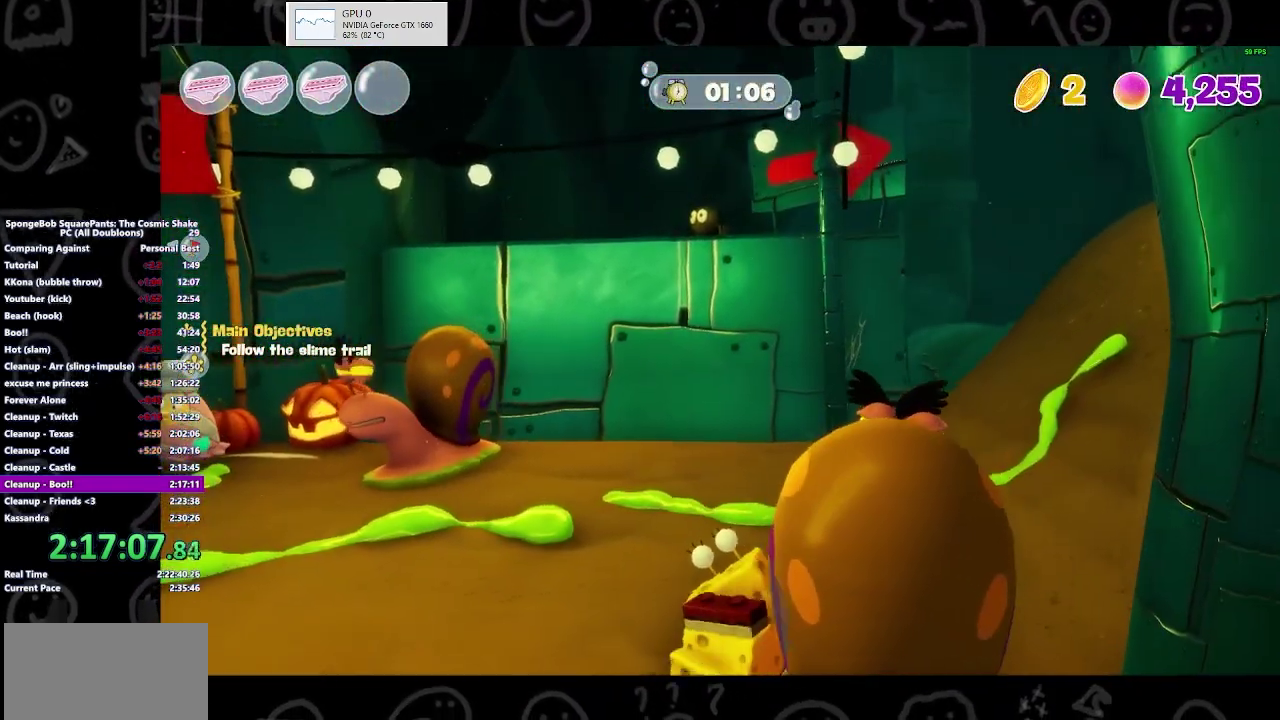
{"buttons": [], "left_stick": "down-left", "right_stick": "down-left", "events": [[333, "left_stick", "down-left"], [500, "right_stick", "down-left"]]}
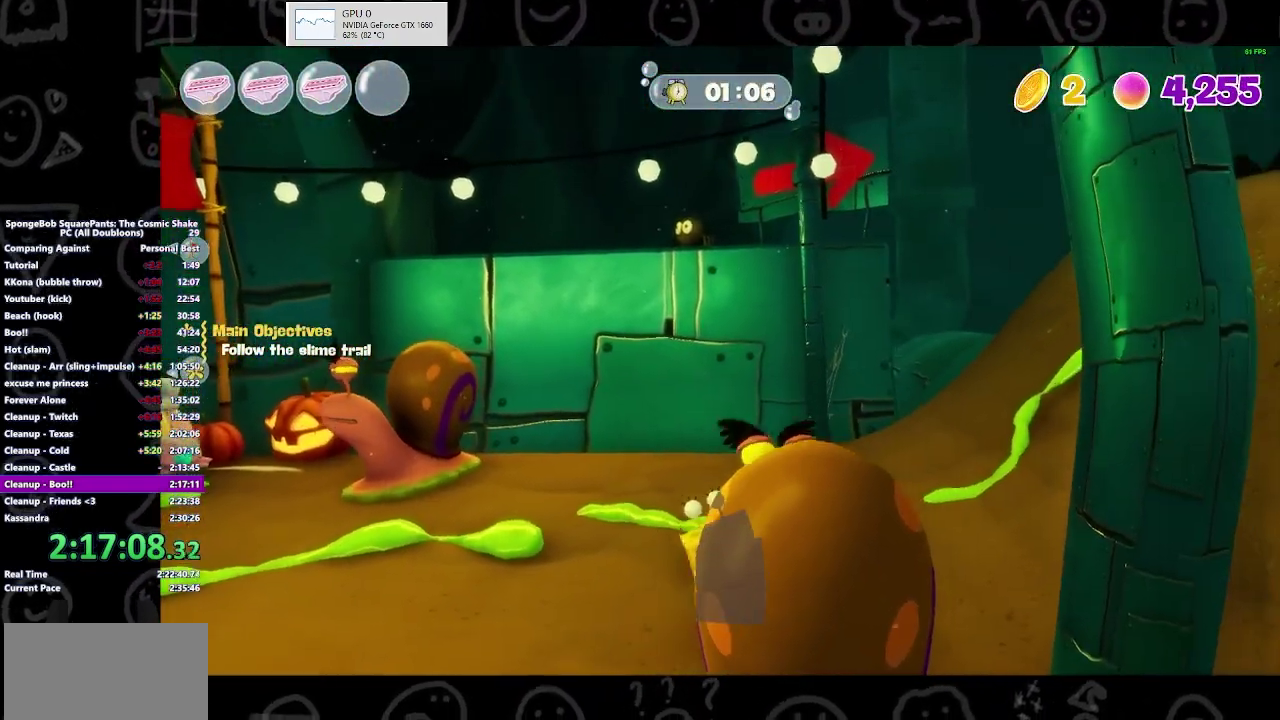
{"buttons": [], "left_stick": "down-left", "right_stick": "center", "events": [[467, "right_stick", "center"]]}
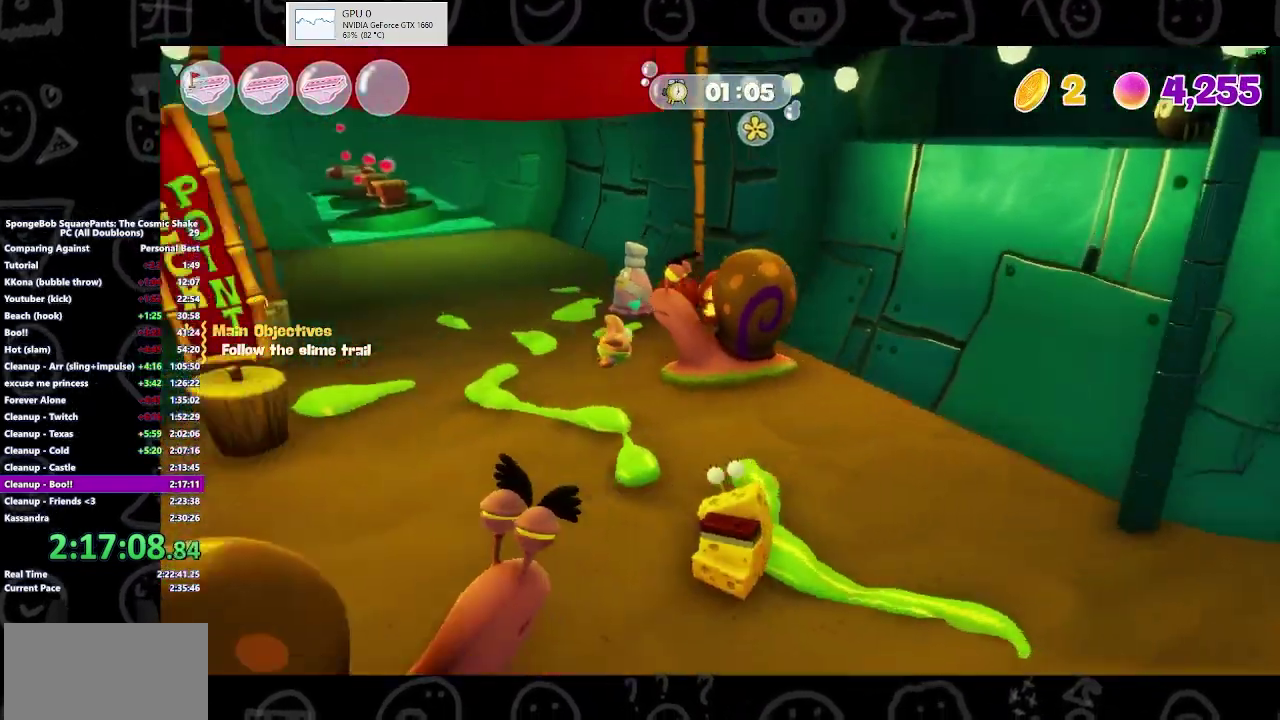
{"buttons": [], "left_stick": "down-left", "right_stick": "center", "events": []}
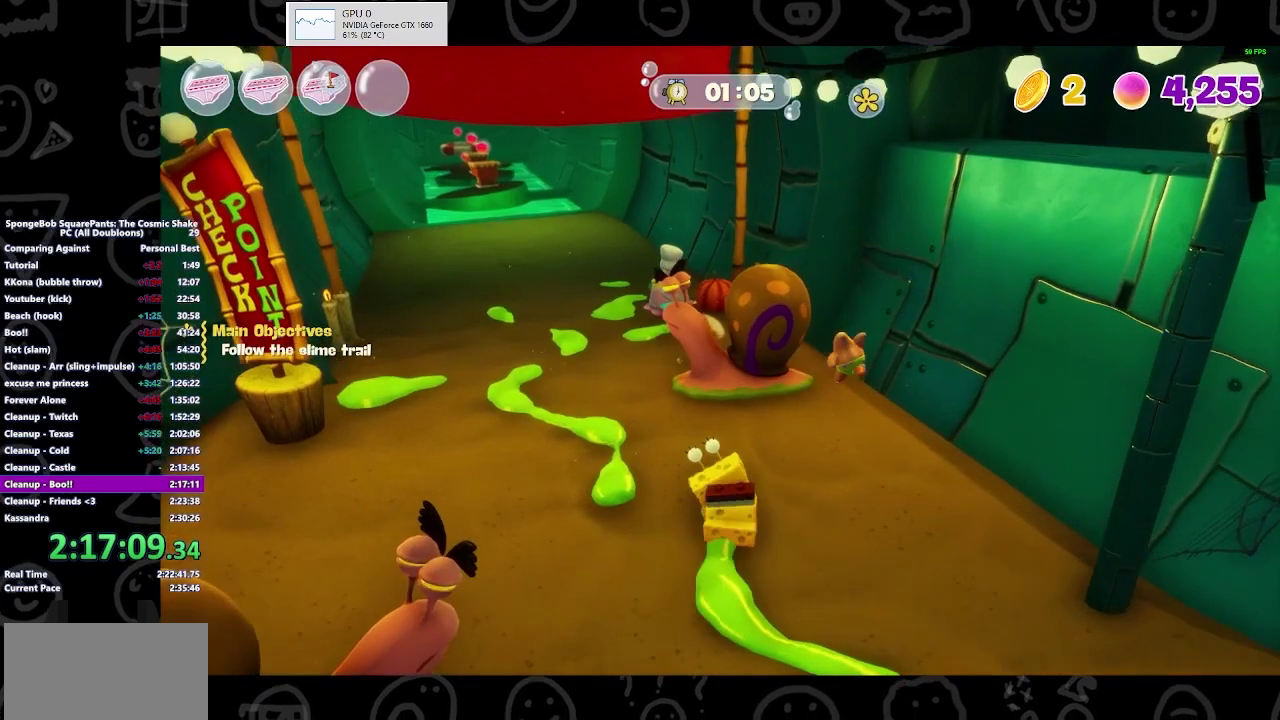
{"buttons": [], "left_stick": "down-left", "right_stick": "center", "events": []}
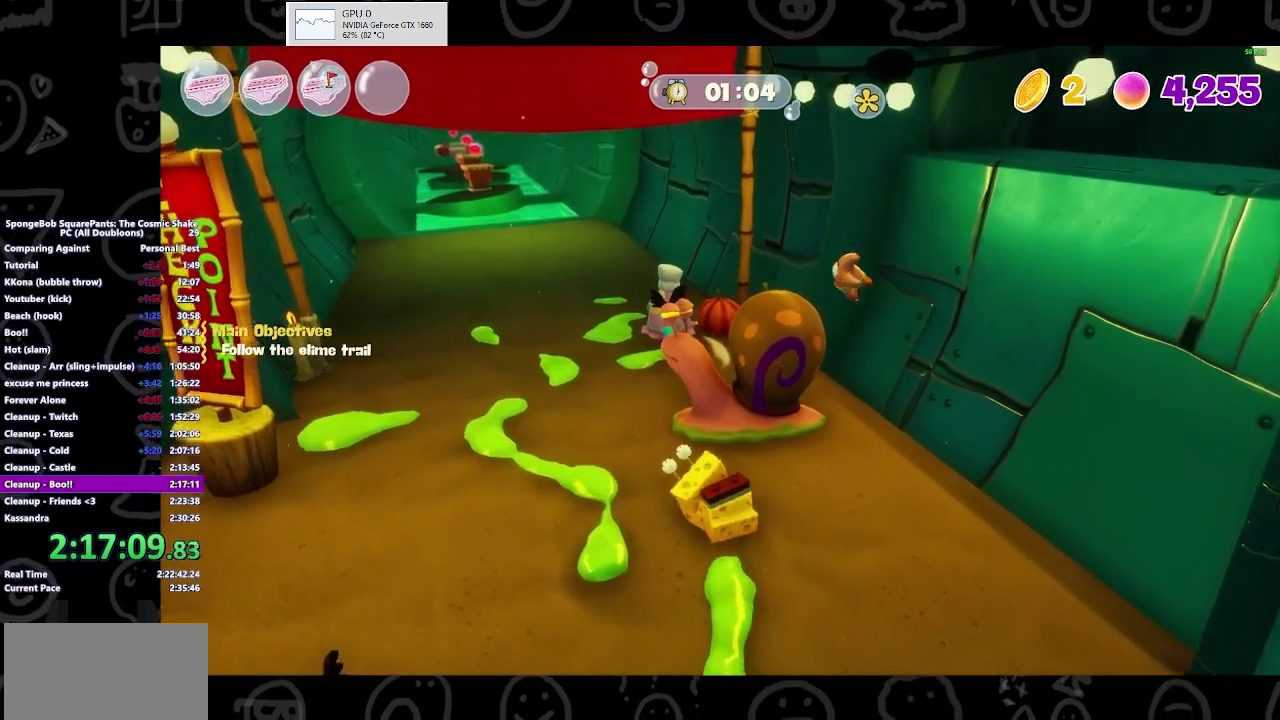
{"buttons": [], "left_stick": "up", "right_stick": "center", "events": [[300, "left_stick", "left"], [400, "left_stick", "up-left"], [467, "left_stick", "up"]]}
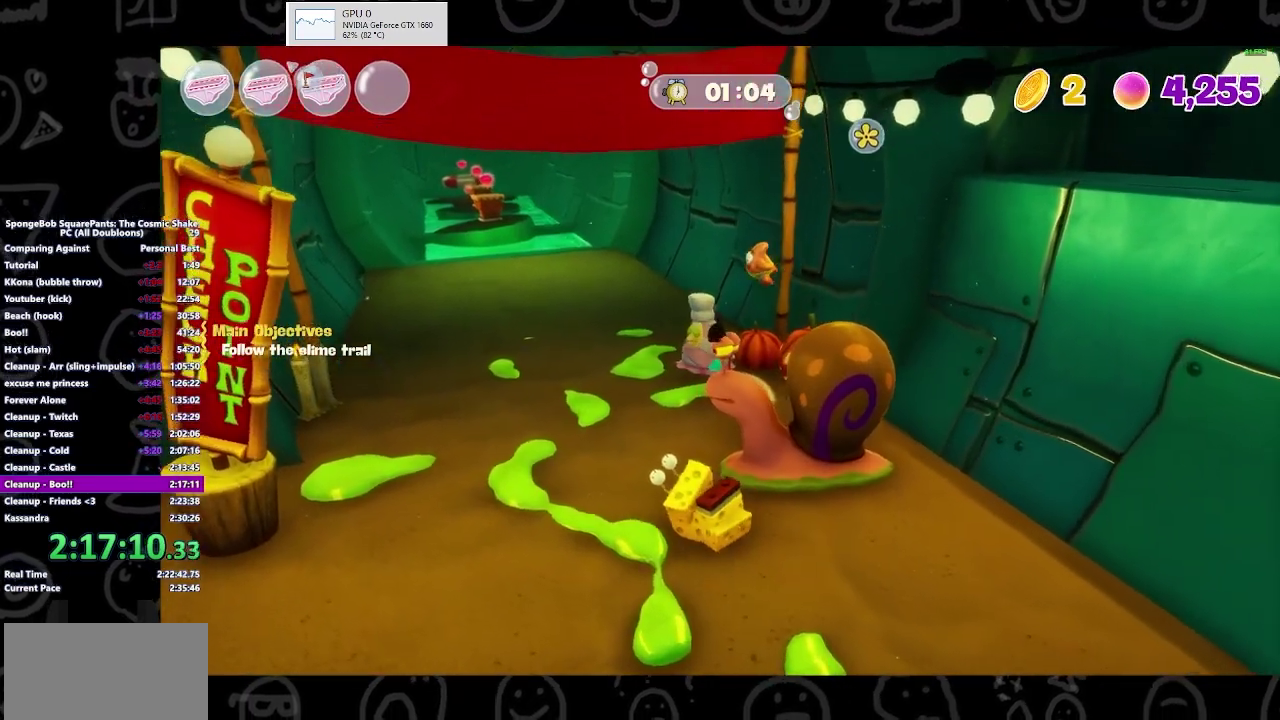
{"buttons": [], "left_stick": "right", "right_stick": "center", "events": [[33, "left_stick", "up-right"], [333, "left_stick", "right"]]}
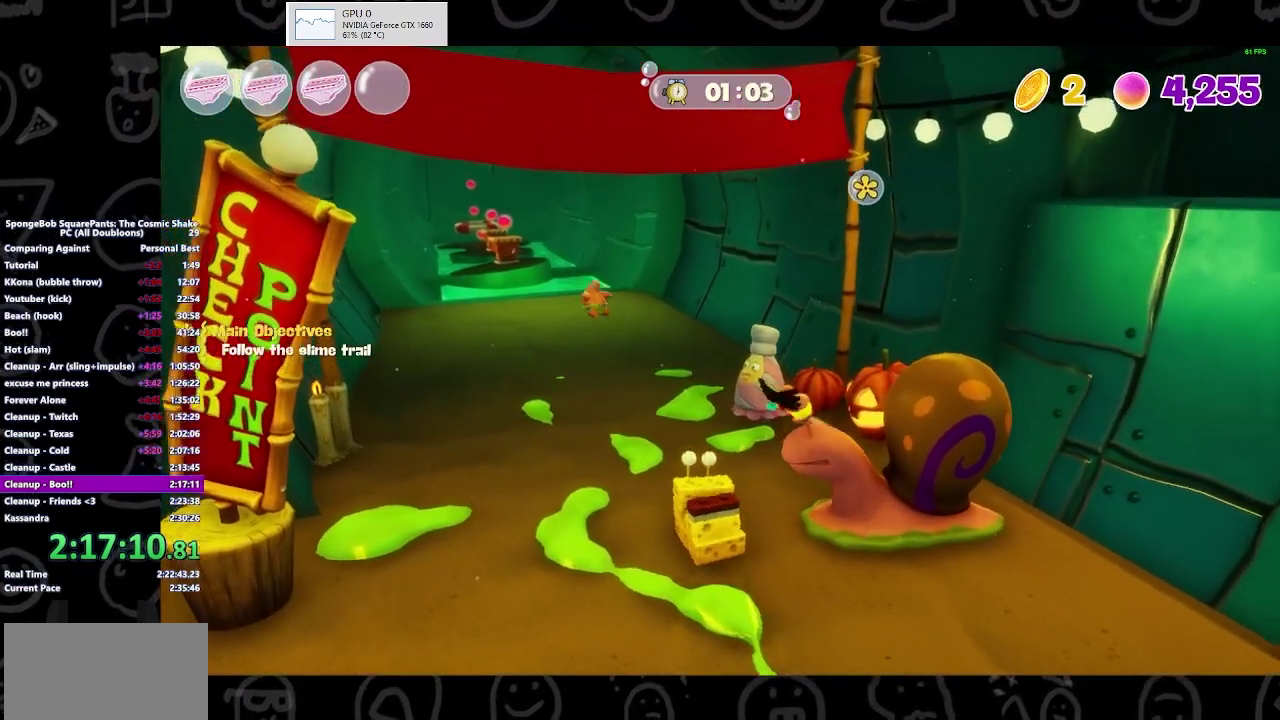
{"buttons": [], "left_stick": "center", "right_stick": "center", "events": [[100, "Y", "down"], [200, "Y", "up"], [267, "Y", "down"], [400, "Y", "up"], [467, "left_stick", "center"]]}